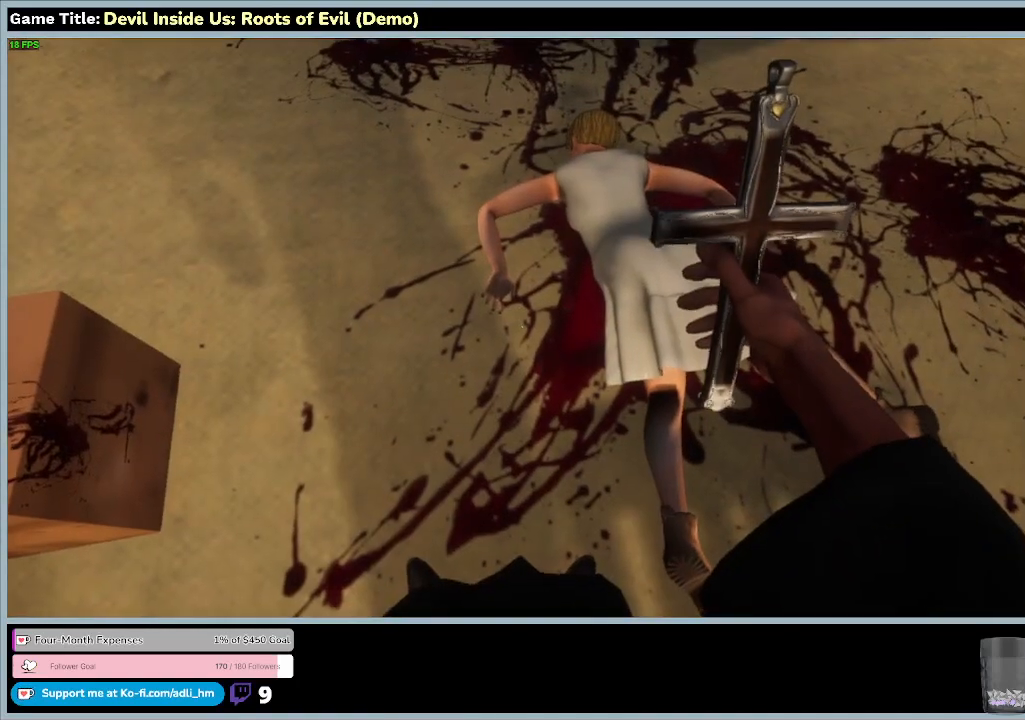
Gameplay with keyboard and mouse; each line is a JSON object with the keys and mouse buttons held at the frame after it. "events" lists presses ("down") and releases ("up") of "0", "1", "2", "3", "4", "5", "6", "7", "8", "9", "a", "alt", "b", "c", "caps_lock", "ctrl", "d", "down", "e", "escape", "f", "f1", "f2", "f3", "f4", "f5", "f6", "f7", "f8", "g", "h", "i", "j", "k", "l", "left", "m", "n", "o", "p", "q", "r", "return", "right", "s", "shift", "space", "t", "tab", "tilde", "u", "up", "v", "w", "x", "y", "z", "mouse_left", "mouse_wheel" and "mouse_right" between this image and that frame as [ms after this image, input, new state], when the widget could be followed in between. "mouse_left", "mouse_wheel", "mouse_right" = the "left", "wheel", "right" buttons of the "mouse" list. No other keys are recorded. "wheel" means that the mouse wheel is clicked or scrolled. Mouse movement is not recorded.
{"keys": [], "mouse": ["left"], "events": [[300, "mouse_left", "down"]]}
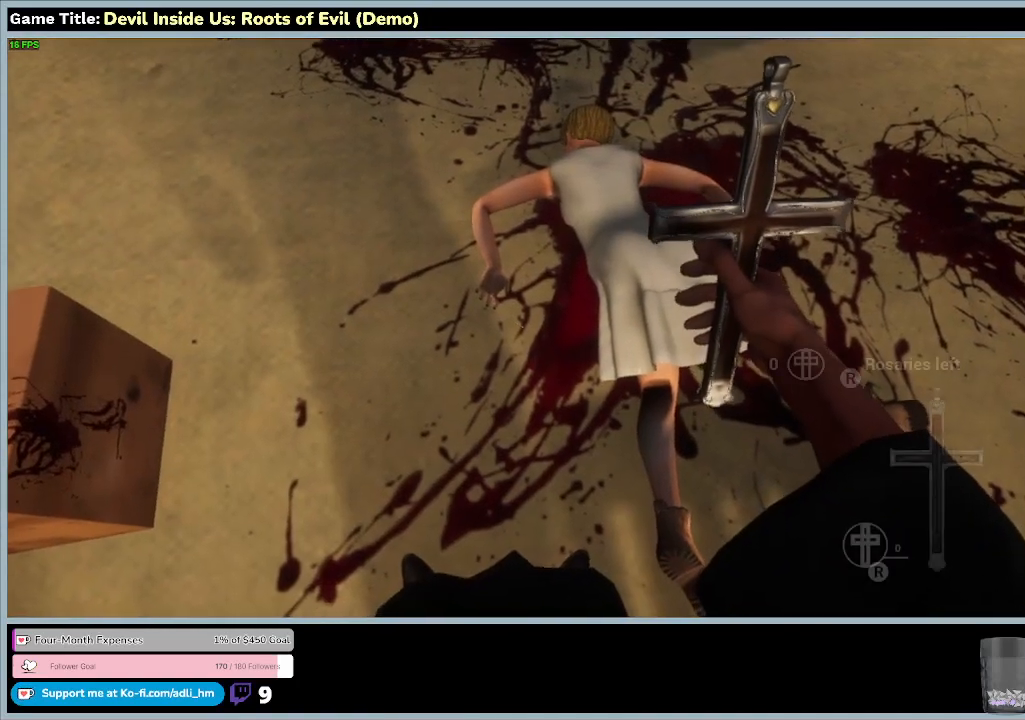
{"keys": [], "mouse": ["left"], "events": []}
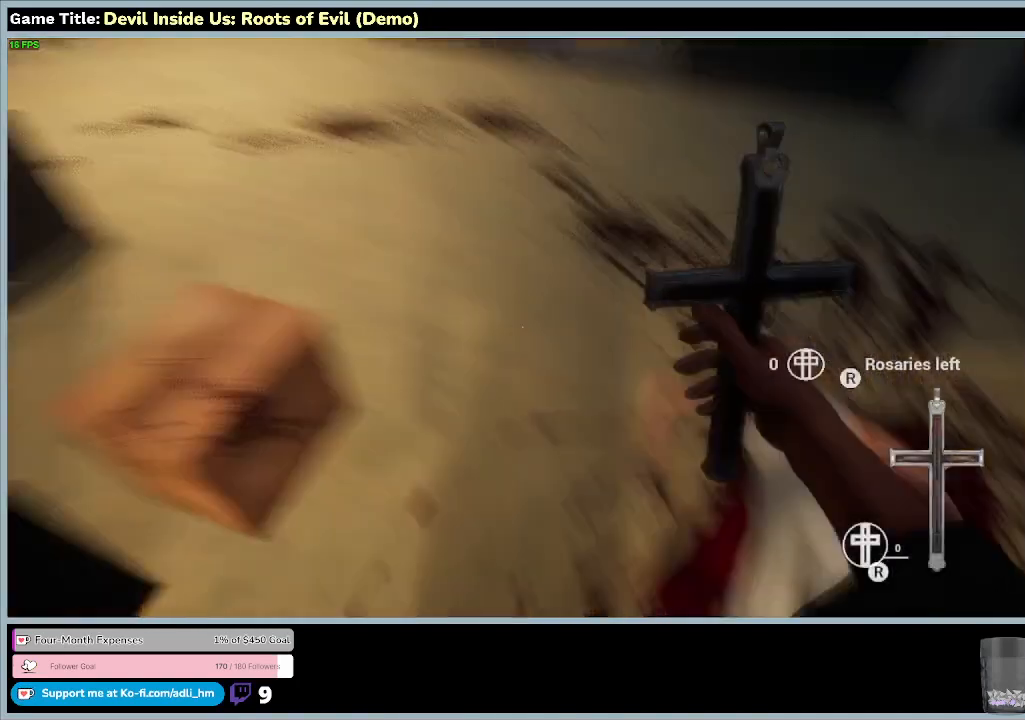
{"keys": [], "mouse": [], "events": [[233, "mouse_left", "up"]]}
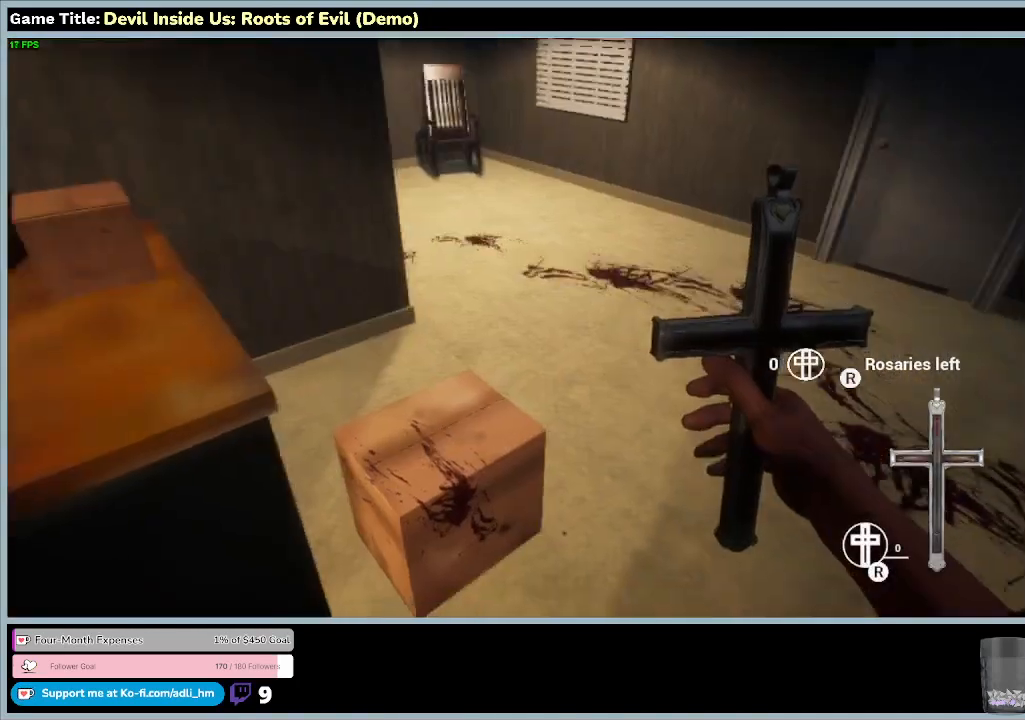
{"keys": [], "mouse": [], "events": []}
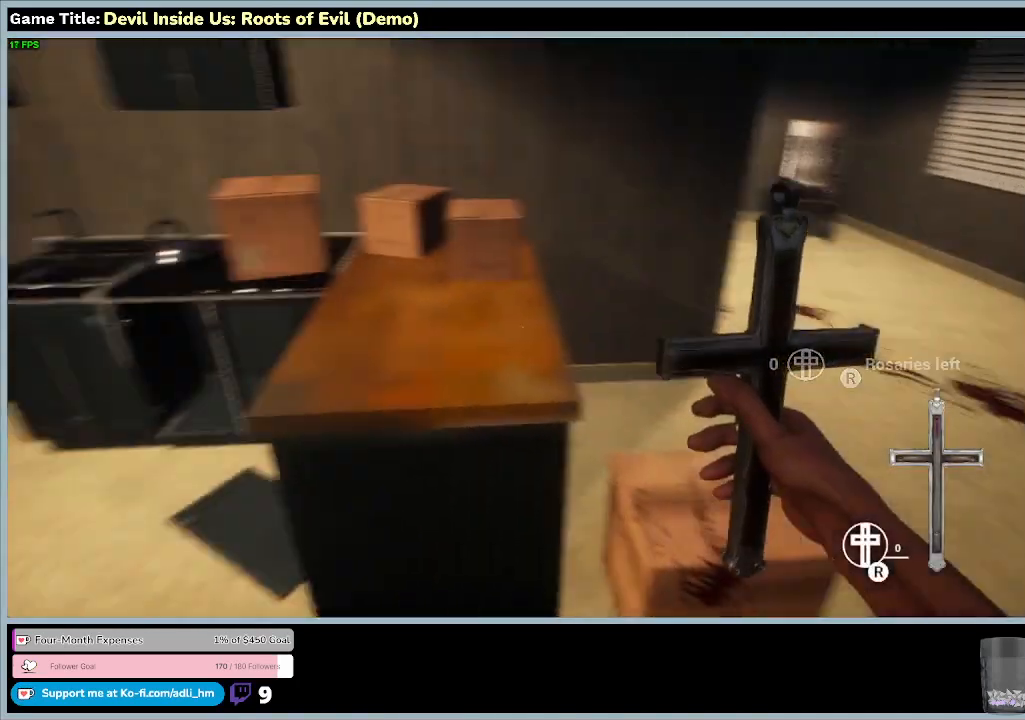
{"keys": [], "mouse": [], "events": []}
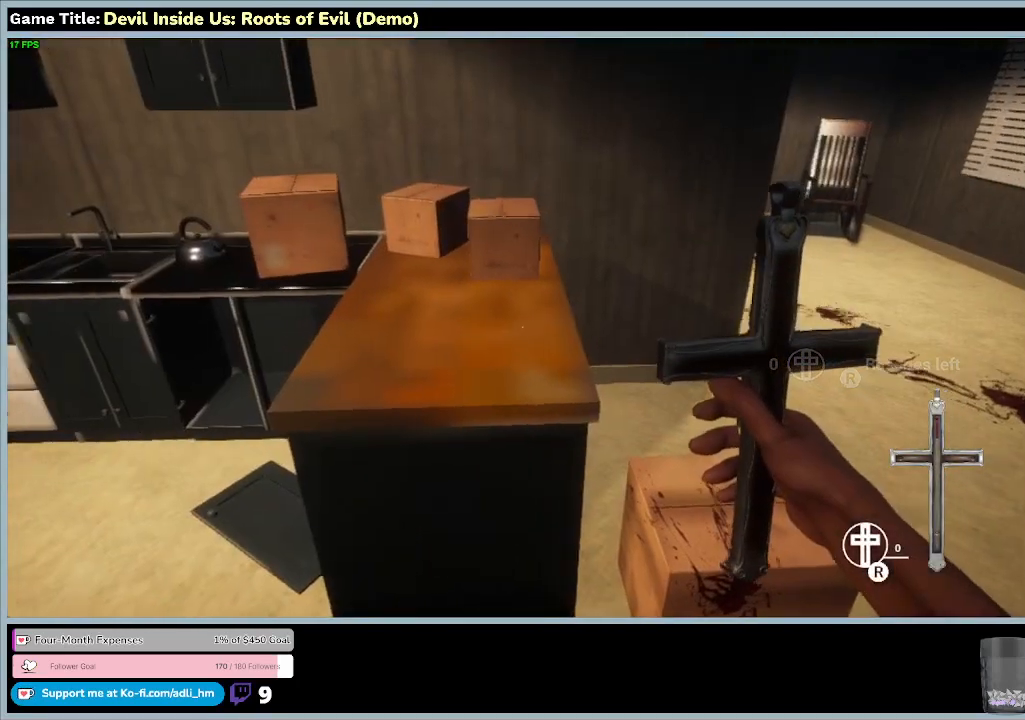
{"keys": [], "mouse": [], "events": []}
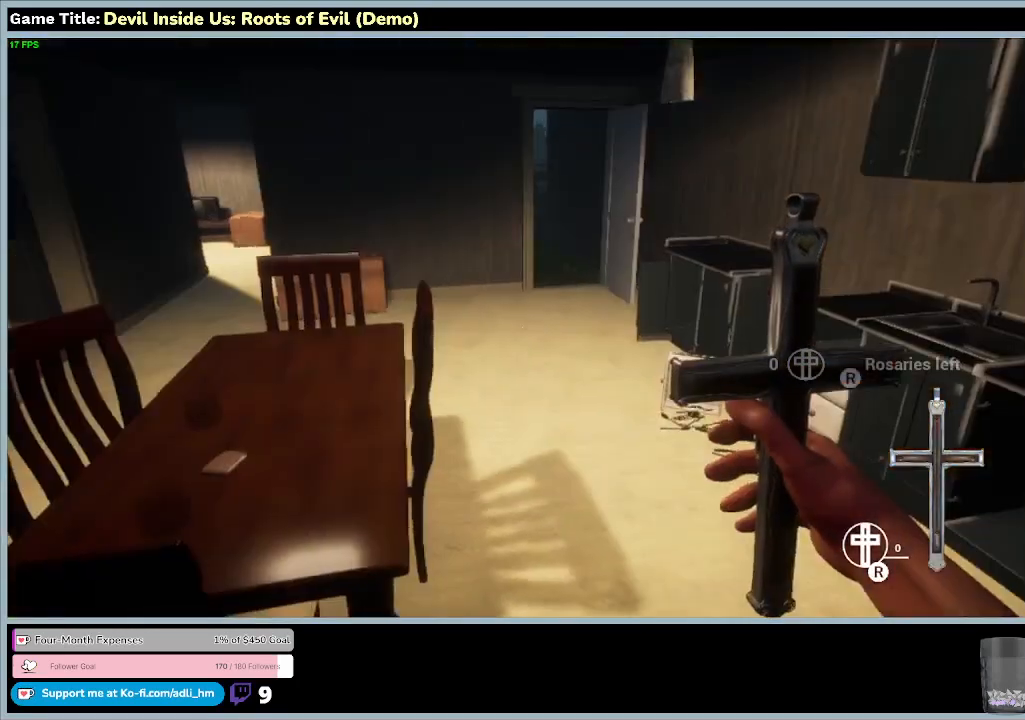
{"keys": [], "mouse": [], "events": []}
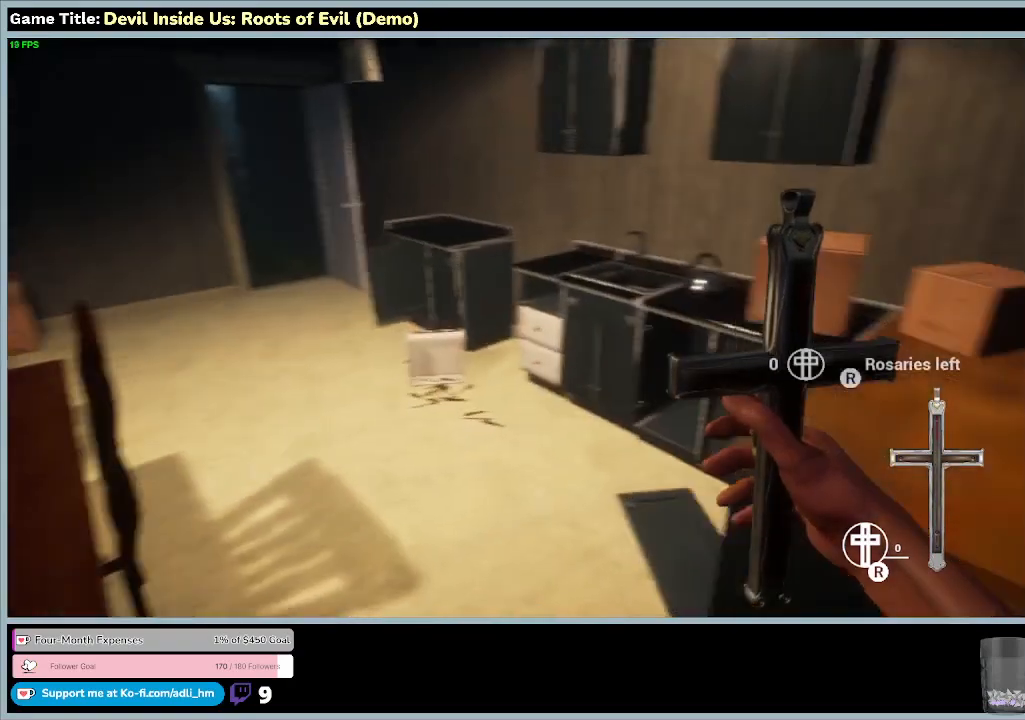
{"keys": ["a", "w"], "mouse": [], "events": [[133, "w", "down"], [500, "a", "down"]]}
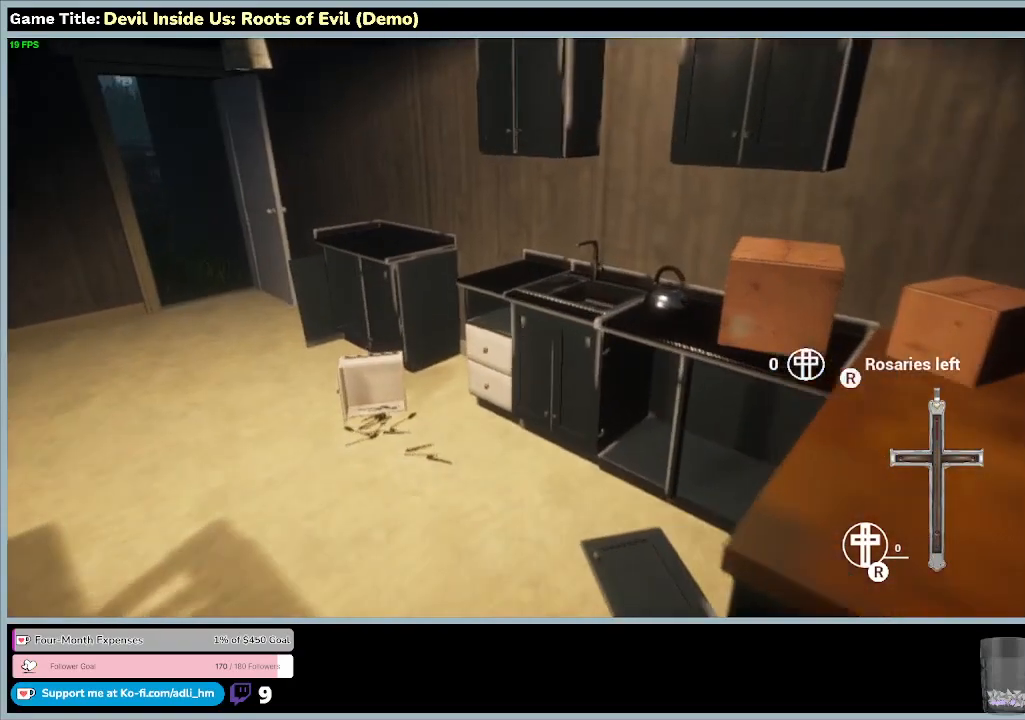
{"keys": ["a", "w"], "mouse": [], "events": []}
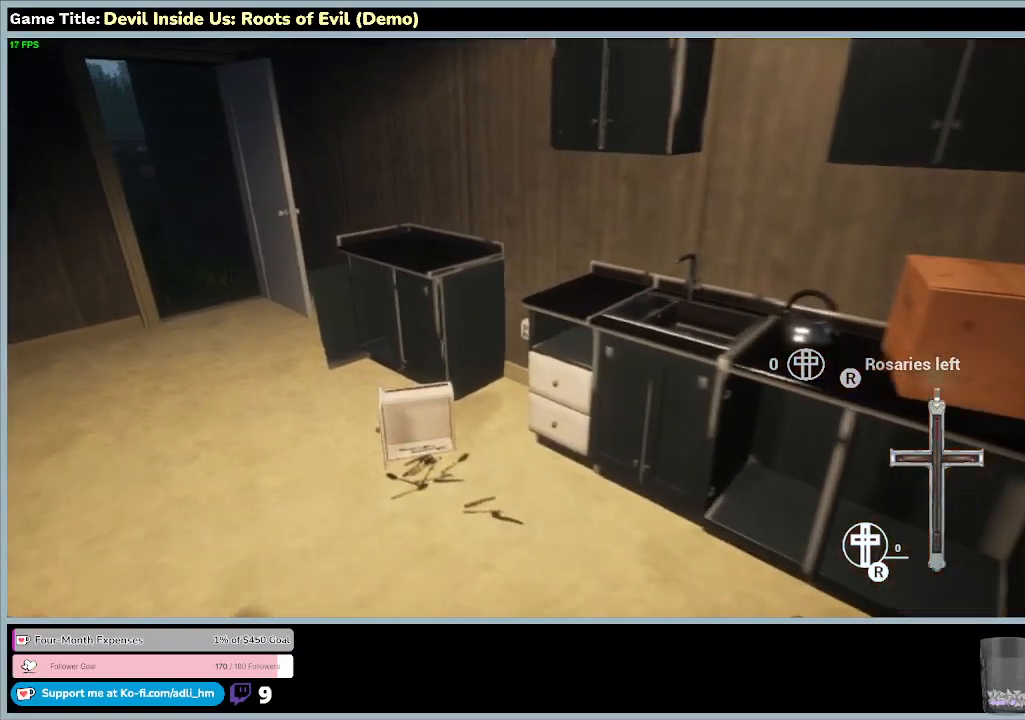
{"keys": ["a", "w"], "mouse": [], "events": []}
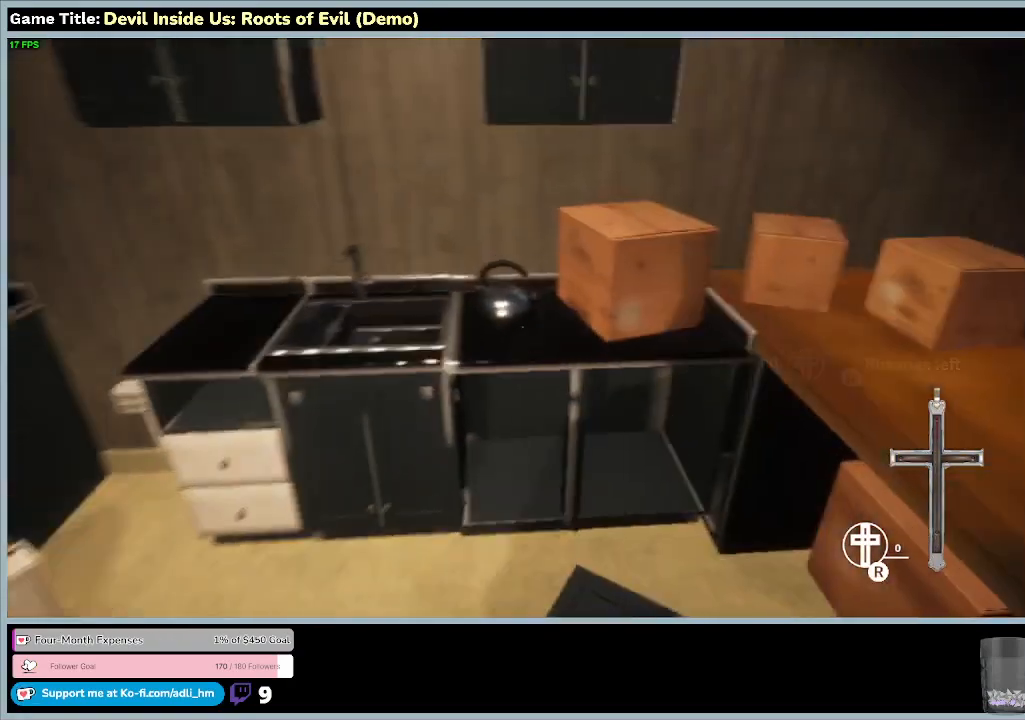
{"keys": ["w"], "mouse": [], "events": [[500, "a", "up"]]}
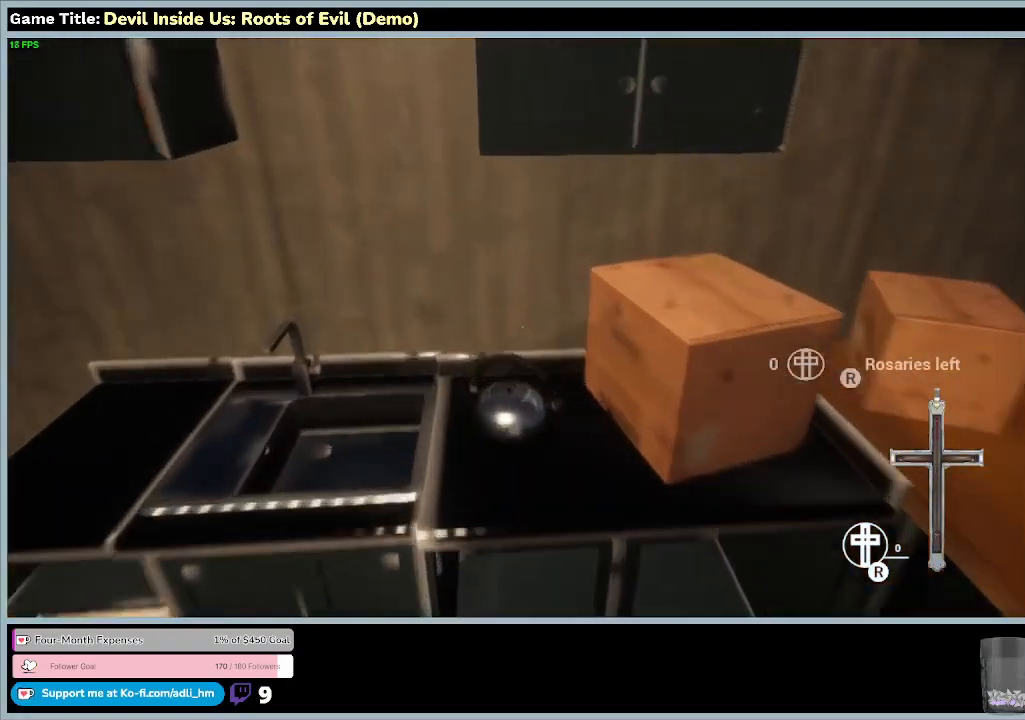
{"keys": ["w"], "mouse": [], "events": []}
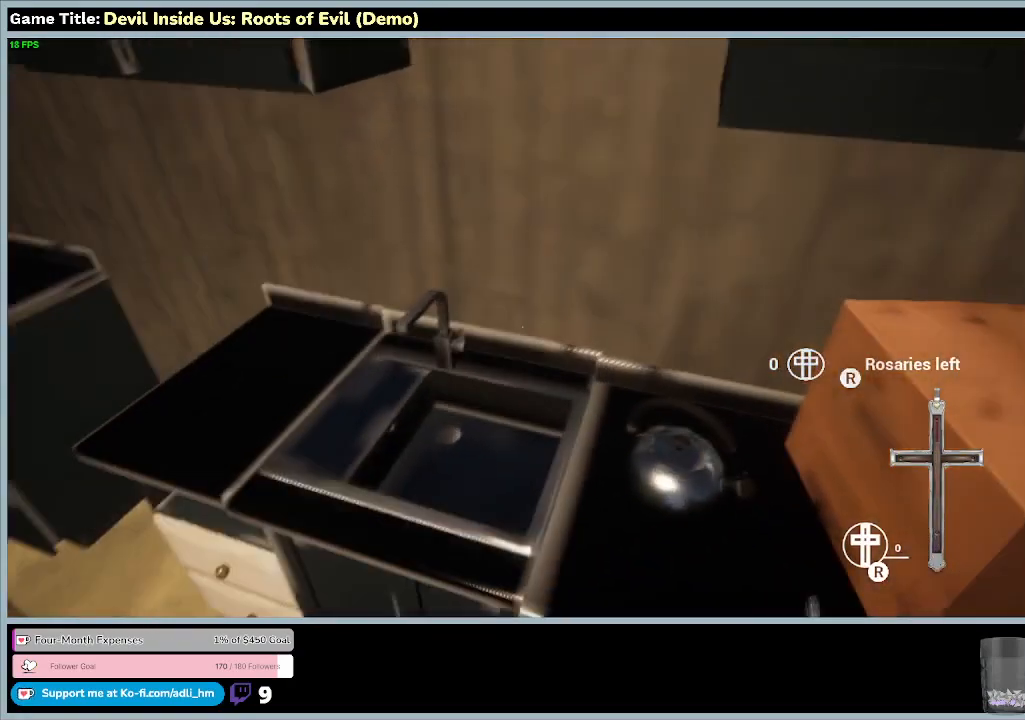
{"keys": [], "mouse": [], "events": [[433, "w", "up"]]}
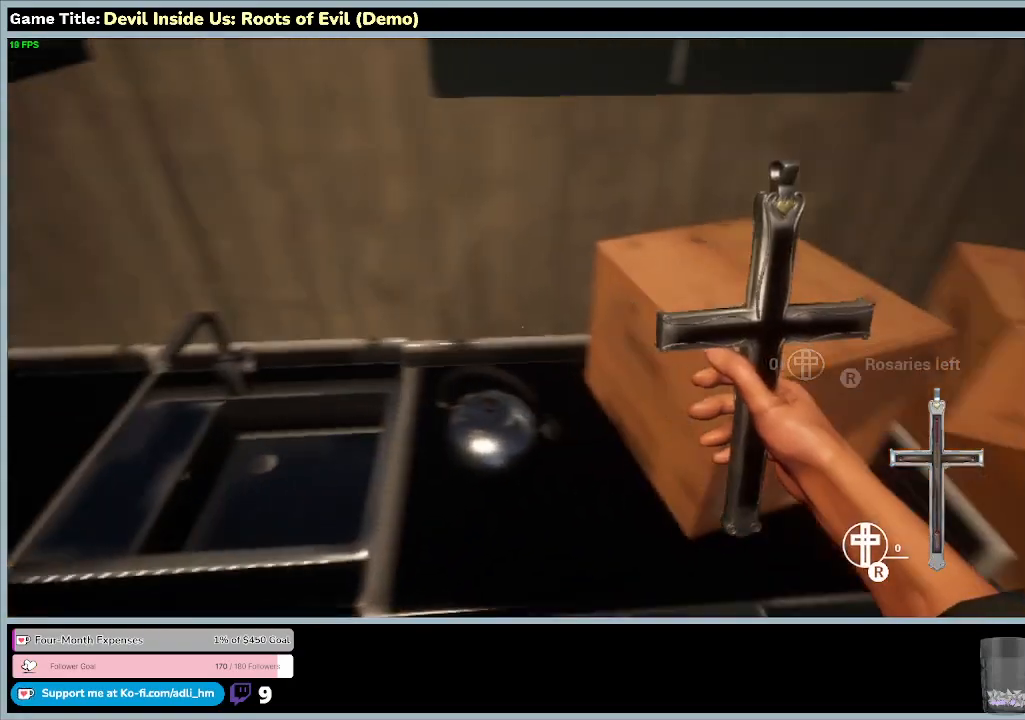
{"keys": [], "mouse": [], "events": []}
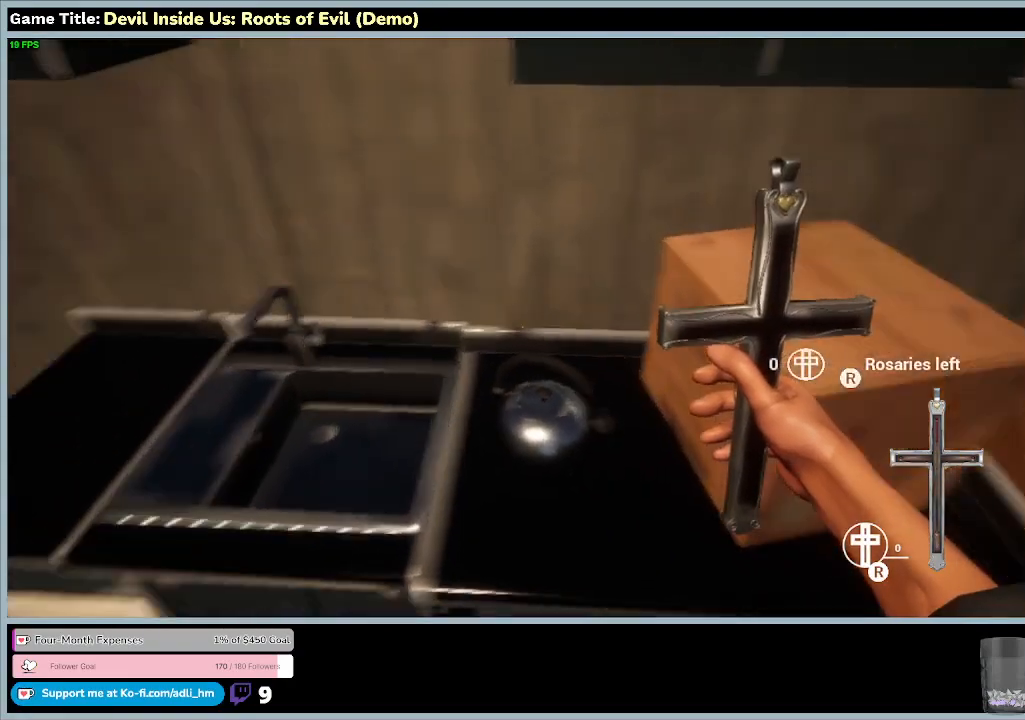
{"keys": [], "mouse": [], "events": []}
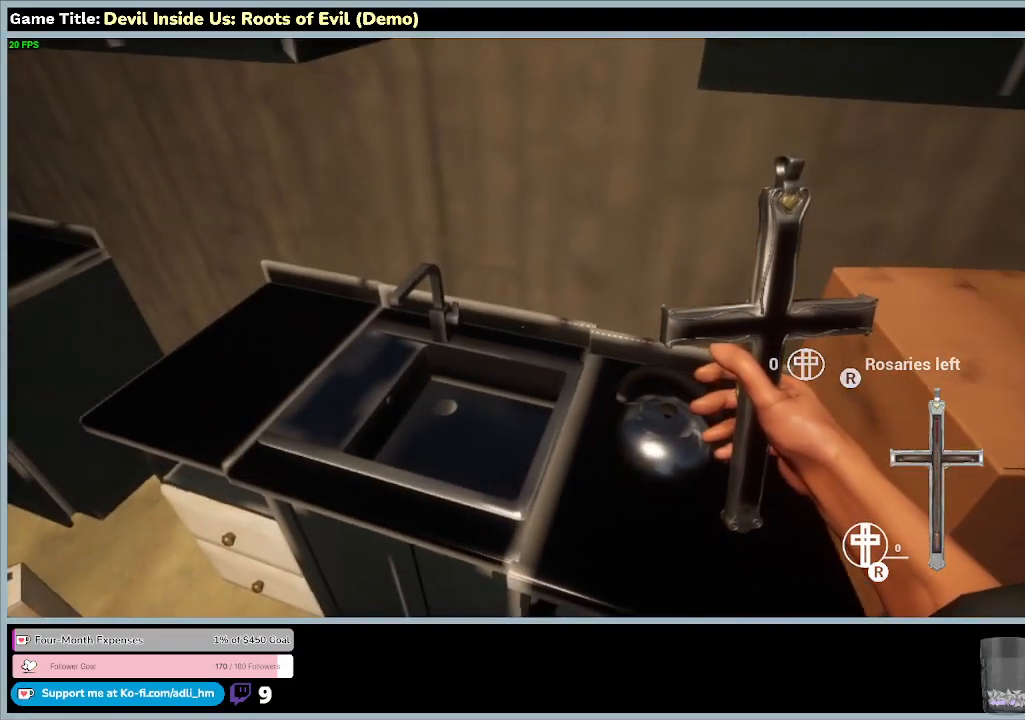
{"keys": [], "mouse": [], "events": []}
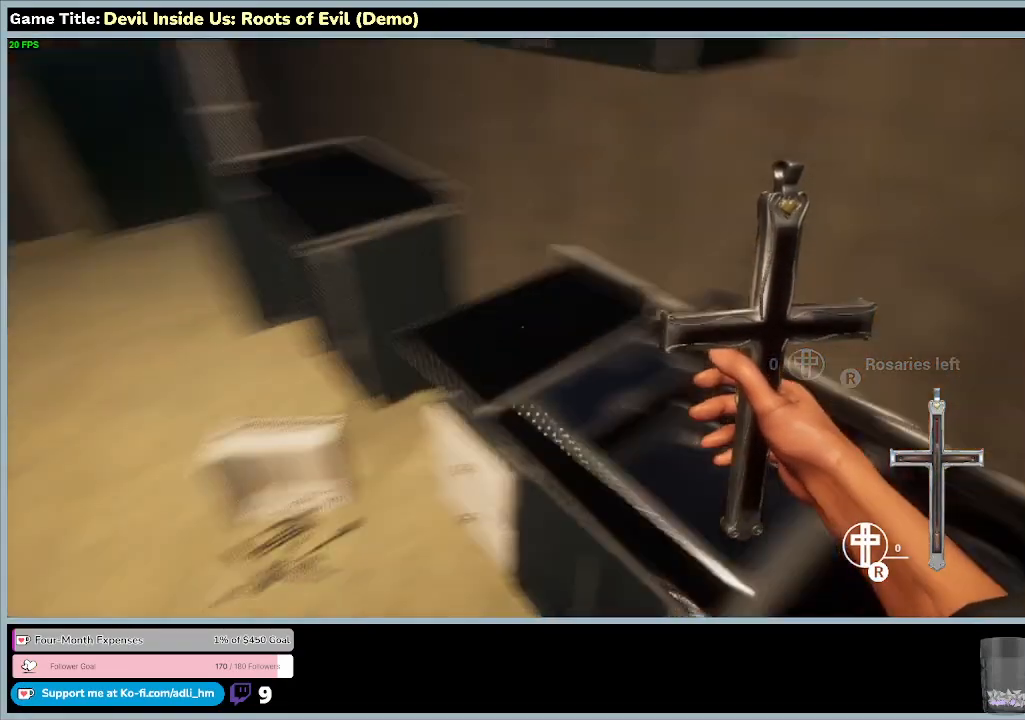
{"keys": [], "mouse": [], "events": []}
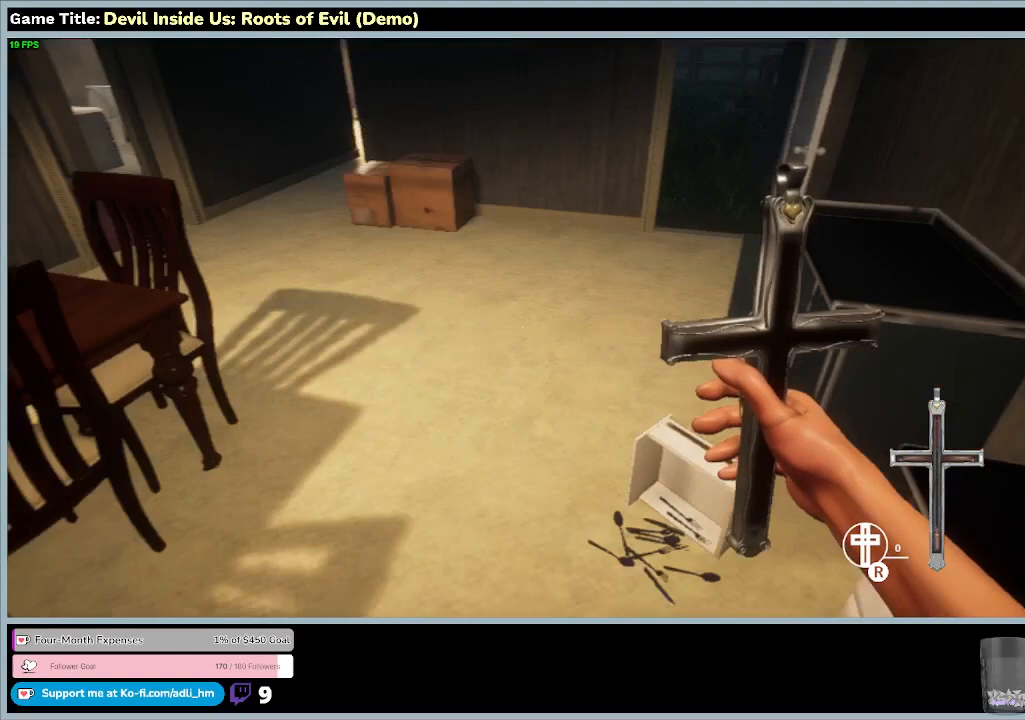
{"keys": [], "mouse": [], "events": []}
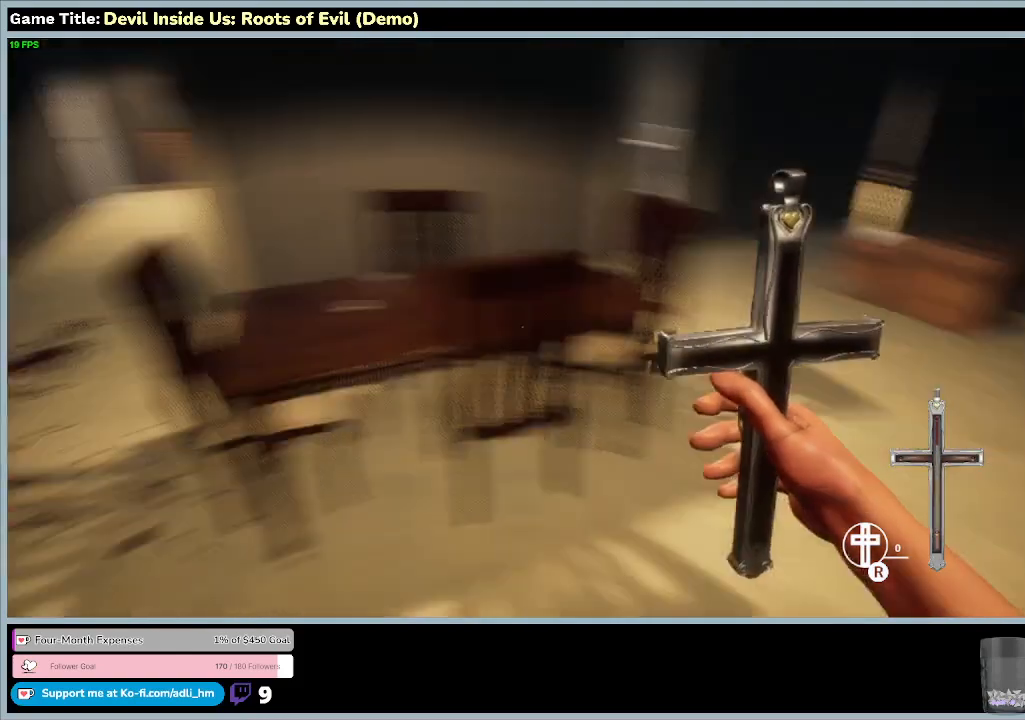
{"keys": [], "mouse": [], "events": []}
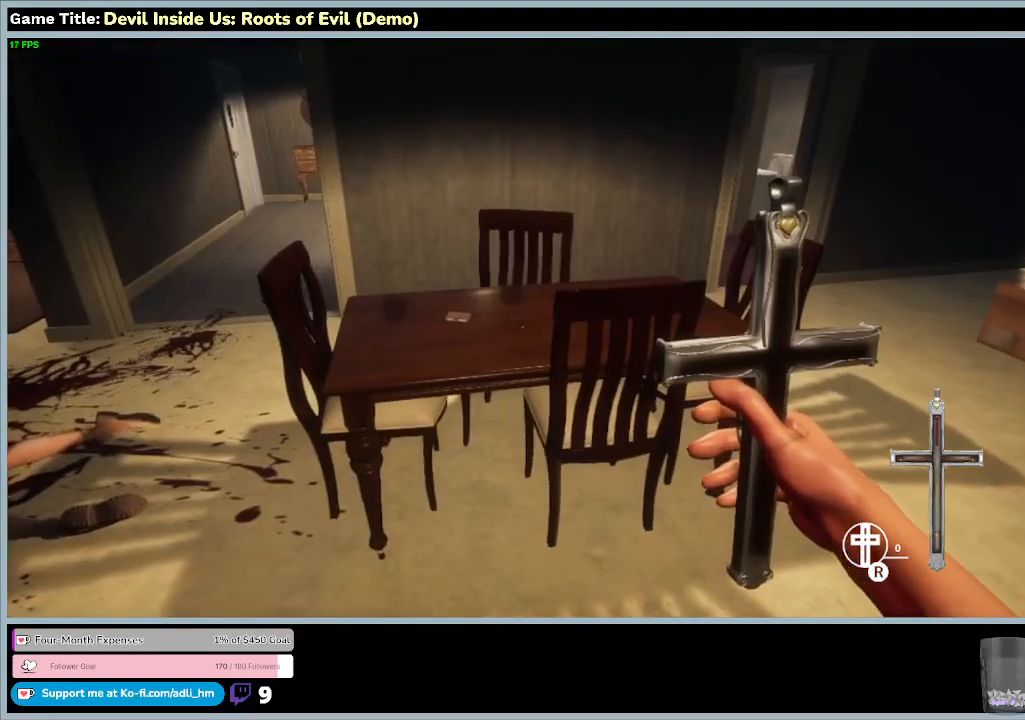
{"keys": [], "mouse": [], "events": []}
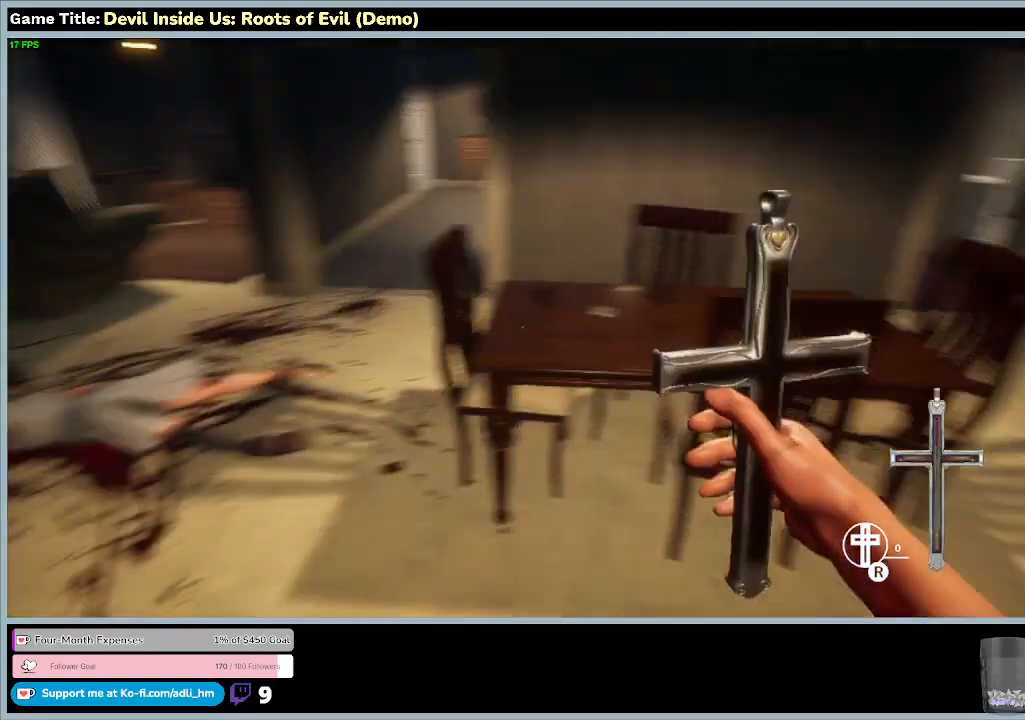
{"keys": ["w"], "mouse": [], "events": [[500, "w", "down"]]}
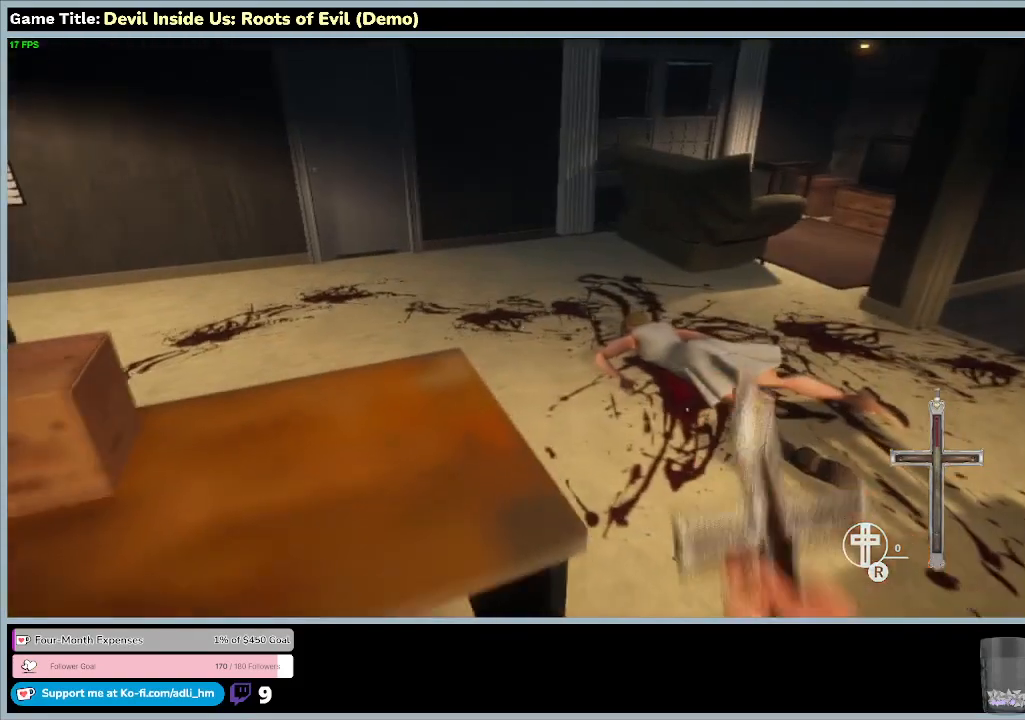
{"keys": ["w"], "mouse": [], "events": []}
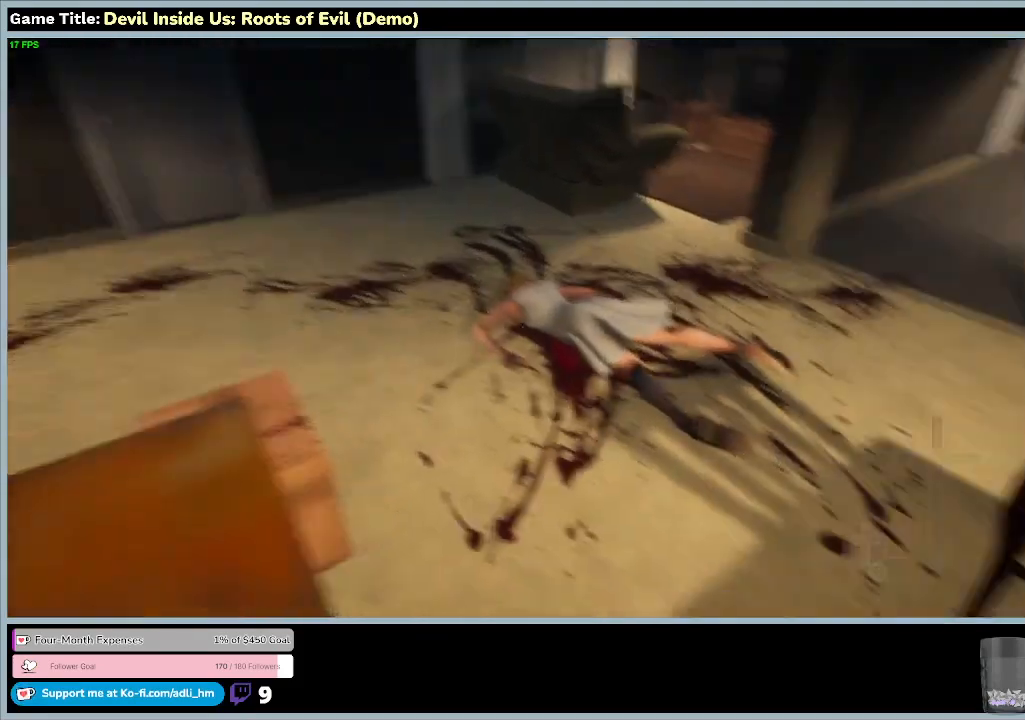
{"keys": ["w"], "mouse": [], "events": []}
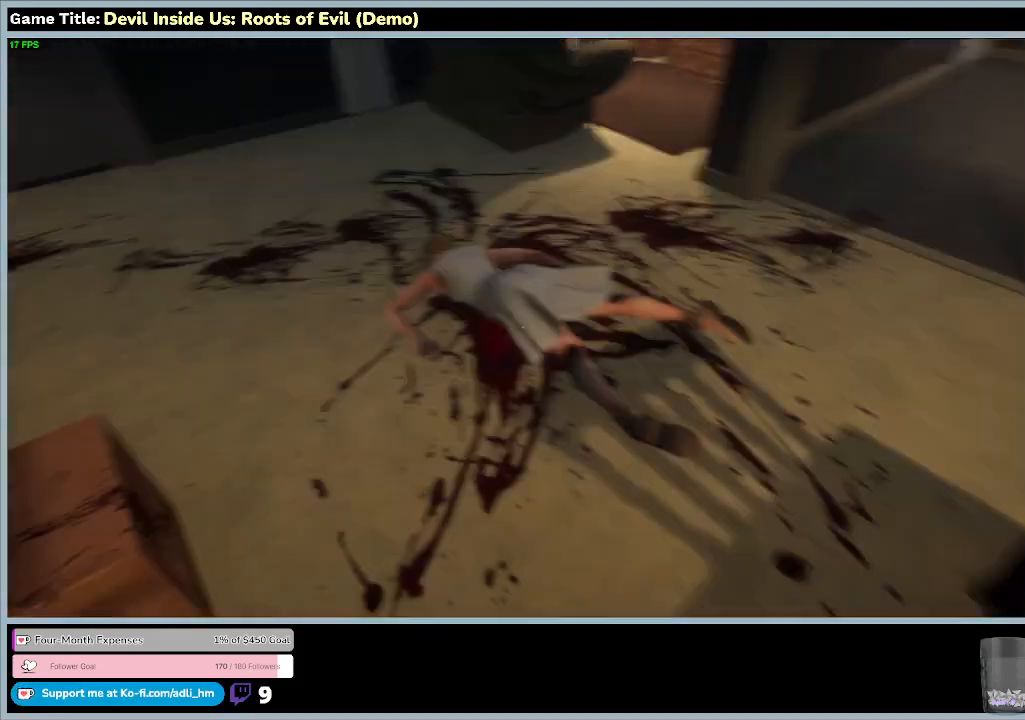
{"keys": ["w"], "mouse": [], "events": []}